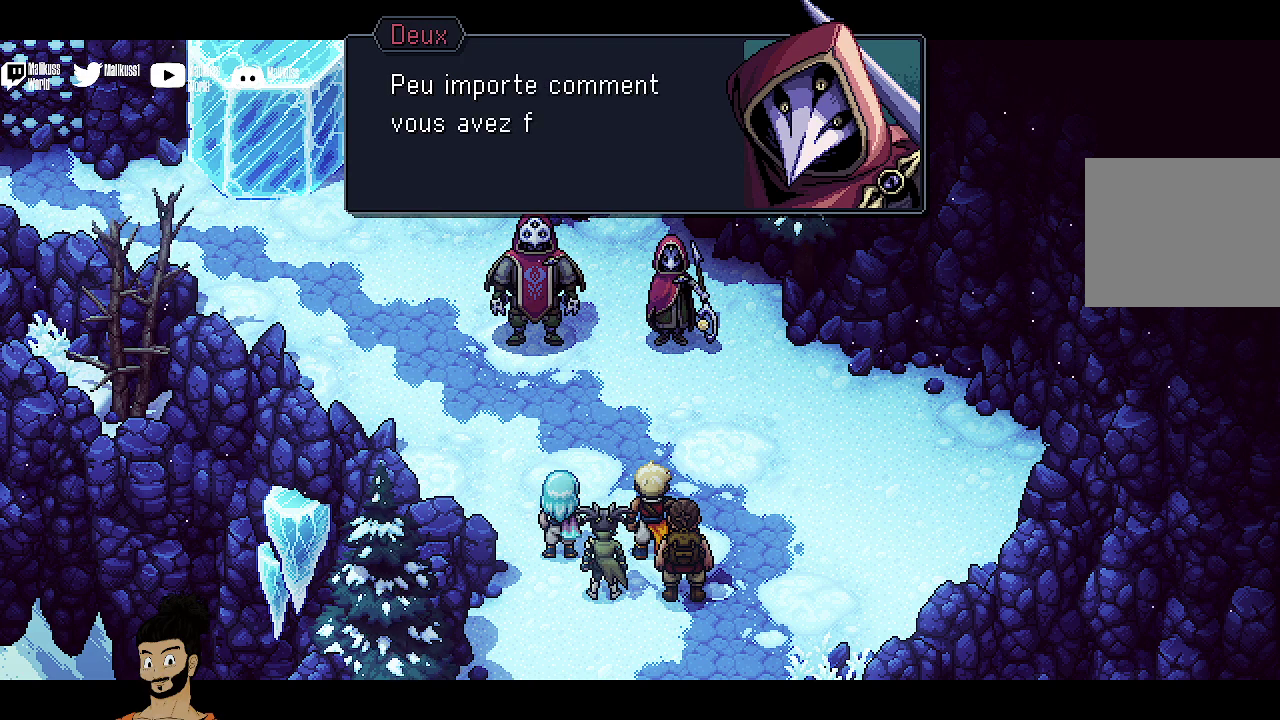
Gameplay with a controller (Xbox layout); each line is a JSON object with the inputs held at the frame after it (dt_ms = milliseconds from this image to that frame). "events" lists button and stick changes between this image and that frame as [ms after this image, input, new state], when the widget could be followed in between. Not read: L1 L3 R1 R3 right_stick.
{"dt_ms": 600, "buttons": ["A"], "left_stick": "center", "events": [[600, "A", "down"]]}
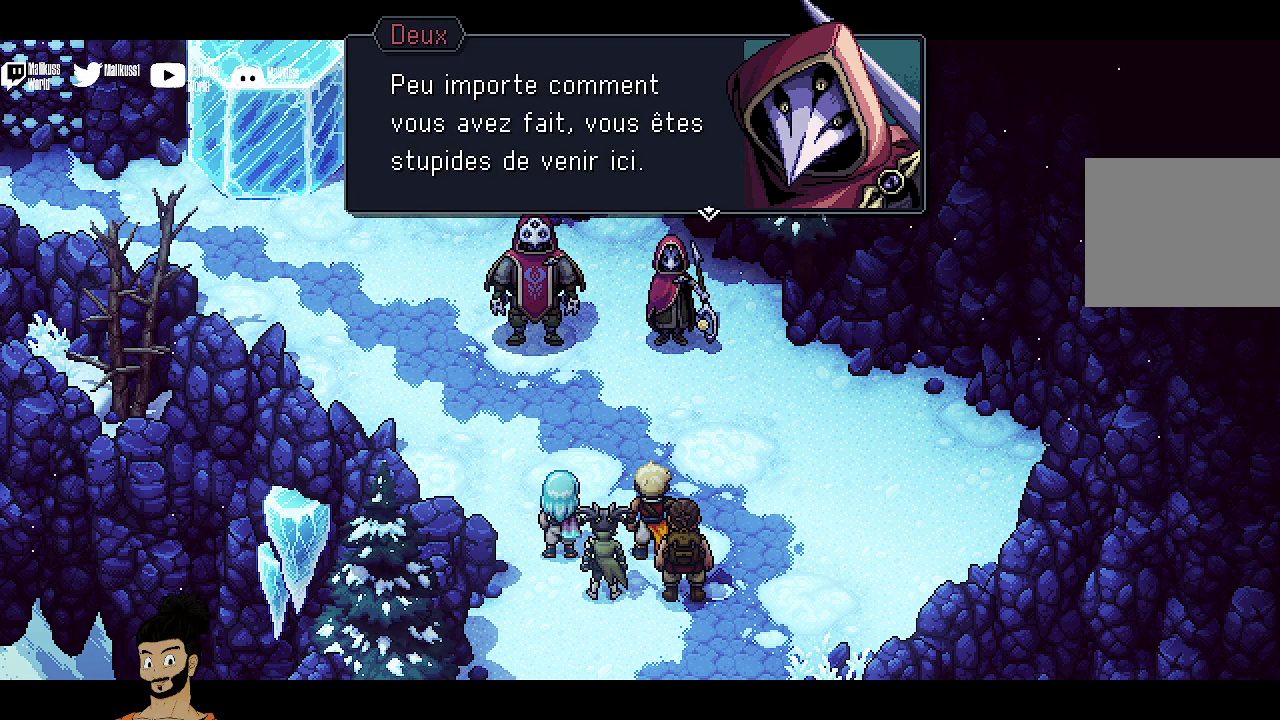
{"dt_ms": 400, "buttons": [], "left_stick": "center", "events": [[167, "A", "up"]]}
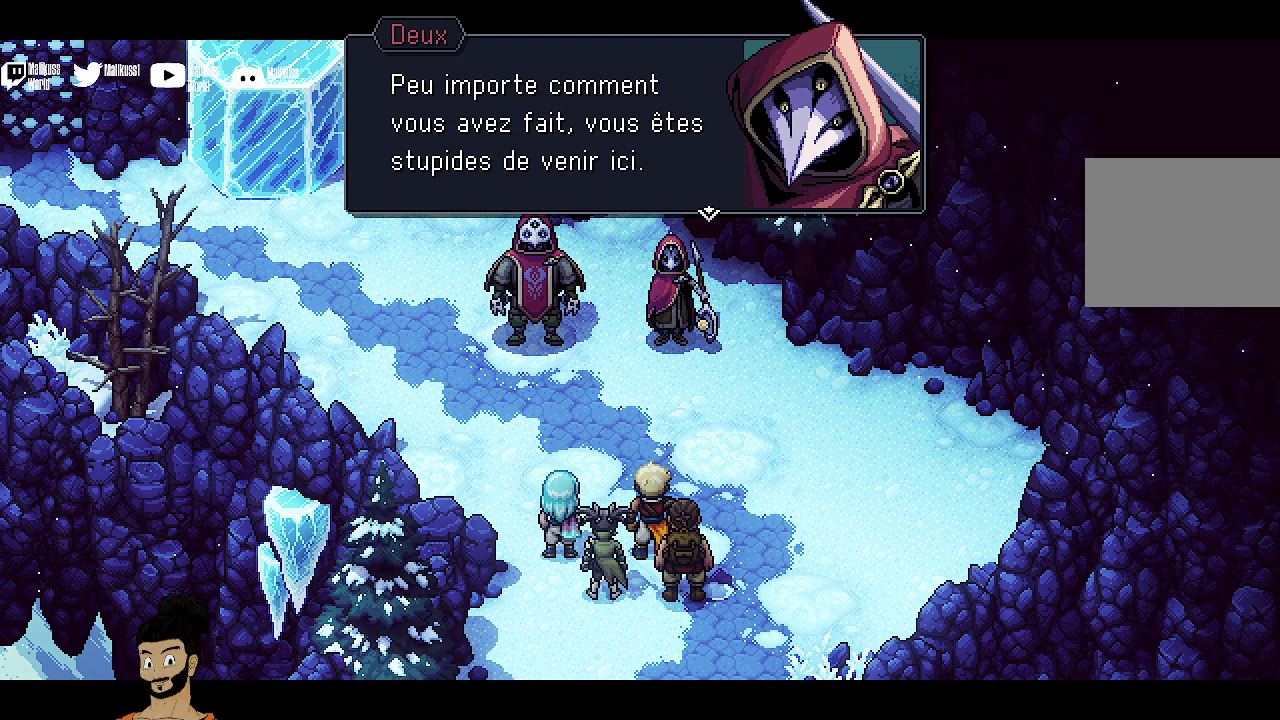
{"dt_ms": 500, "buttons": [], "left_stick": "center", "events": [[367, "A", "down"], [500, "A", "up"]]}
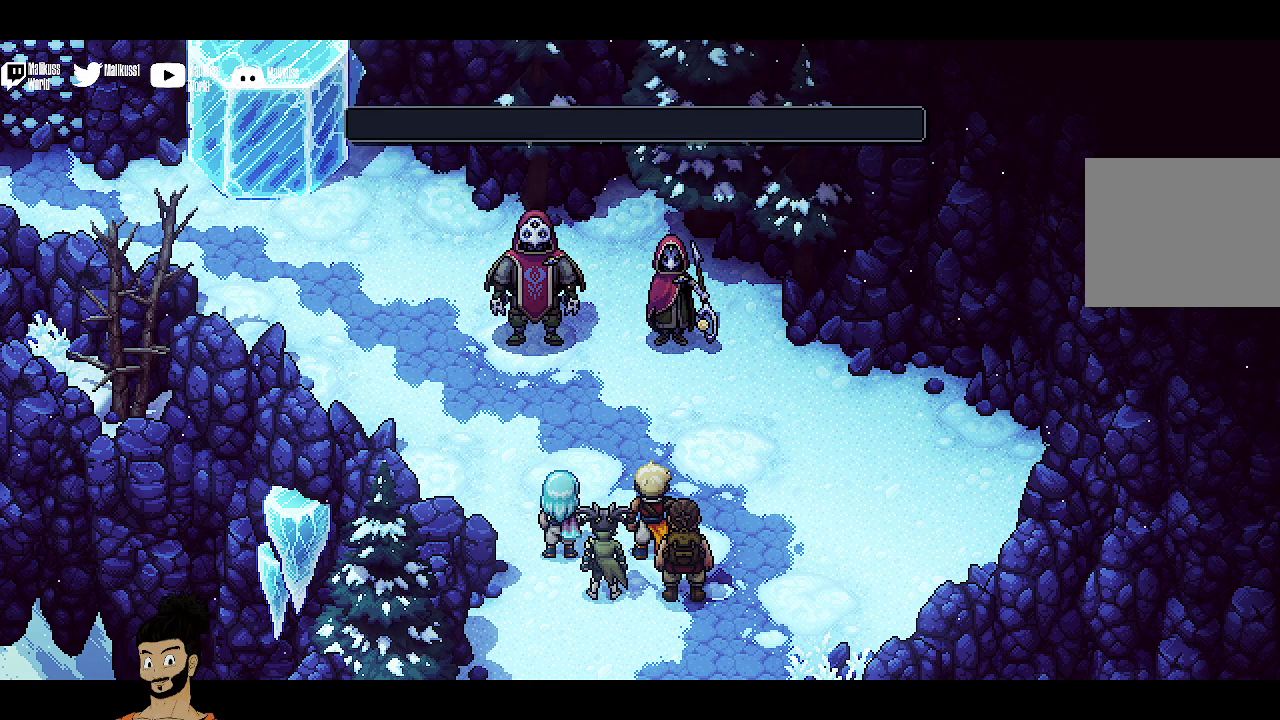
{"dt_ms": 500, "buttons": [], "left_stick": "center", "events": []}
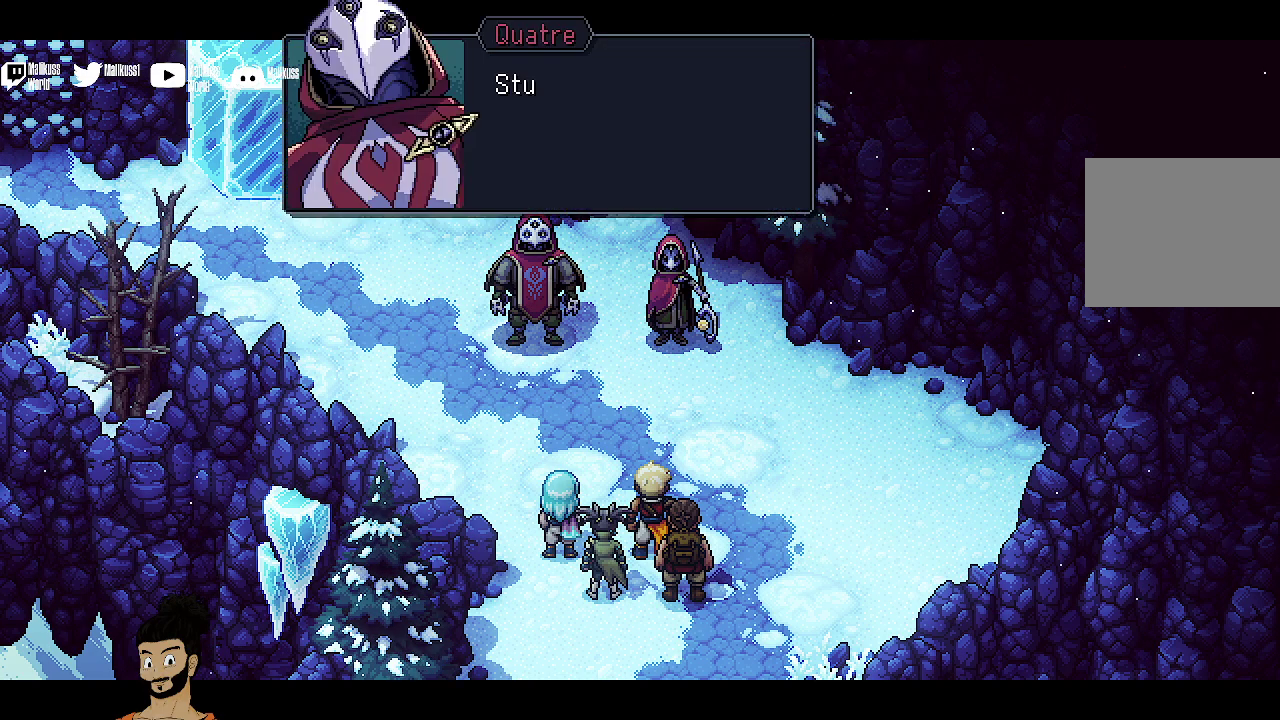
{"dt_ms": 600, "buttons": ["A"], "left_stick": "center", "events": [[600, "A", "down"]]}
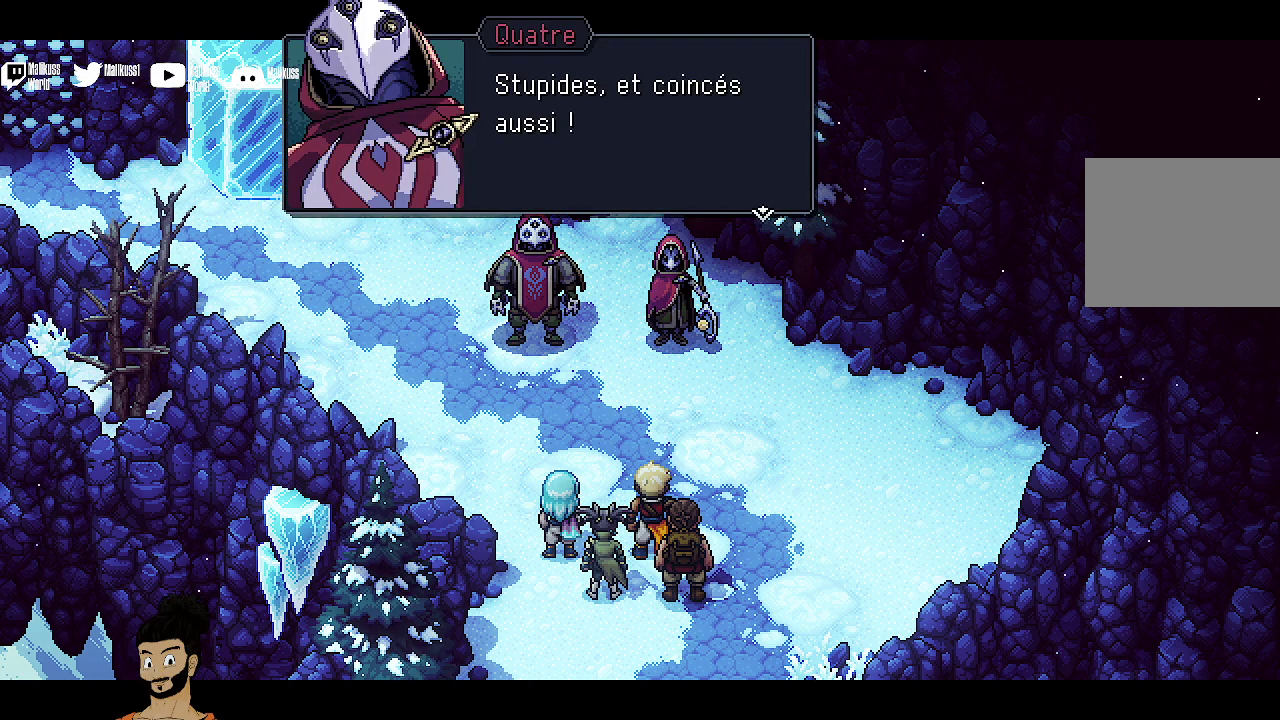
{"dt_ms": 400, "buttons": [], "left_stick": "center", "events": [[133, "A", "up"]]}
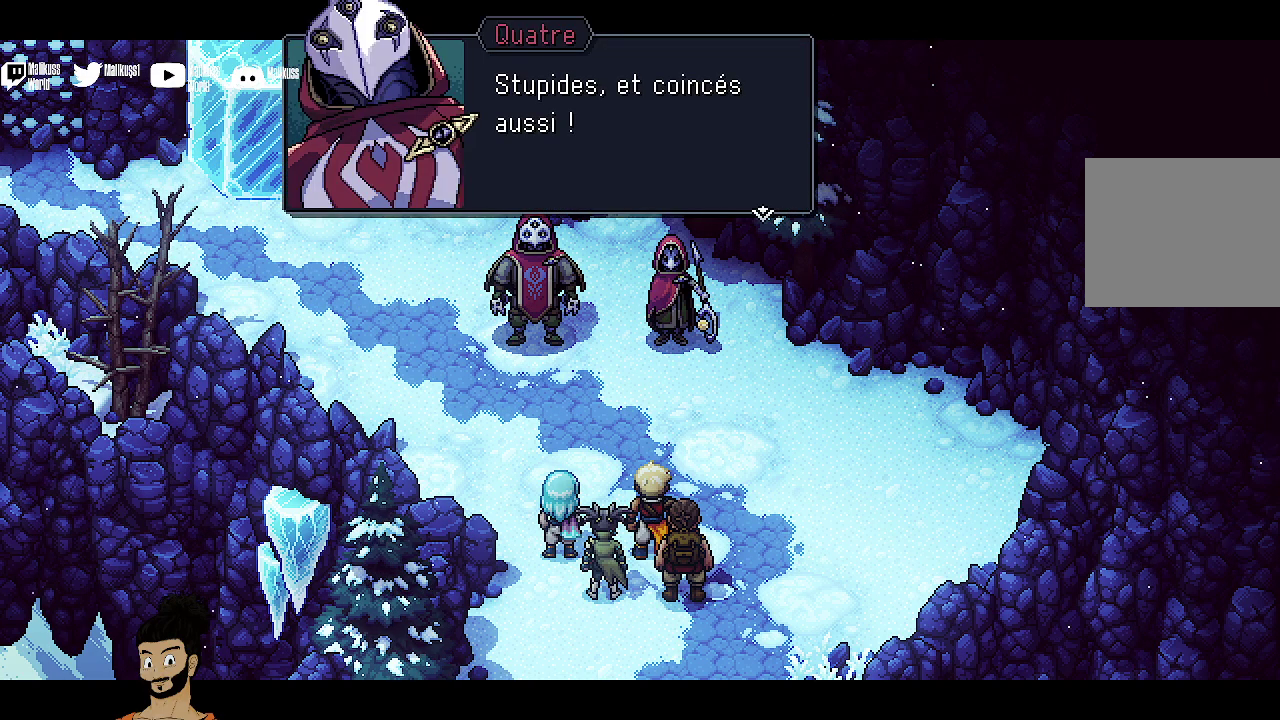
{"dt_ms": 500, "buttons": [], "left_stick": "center", "events": []}
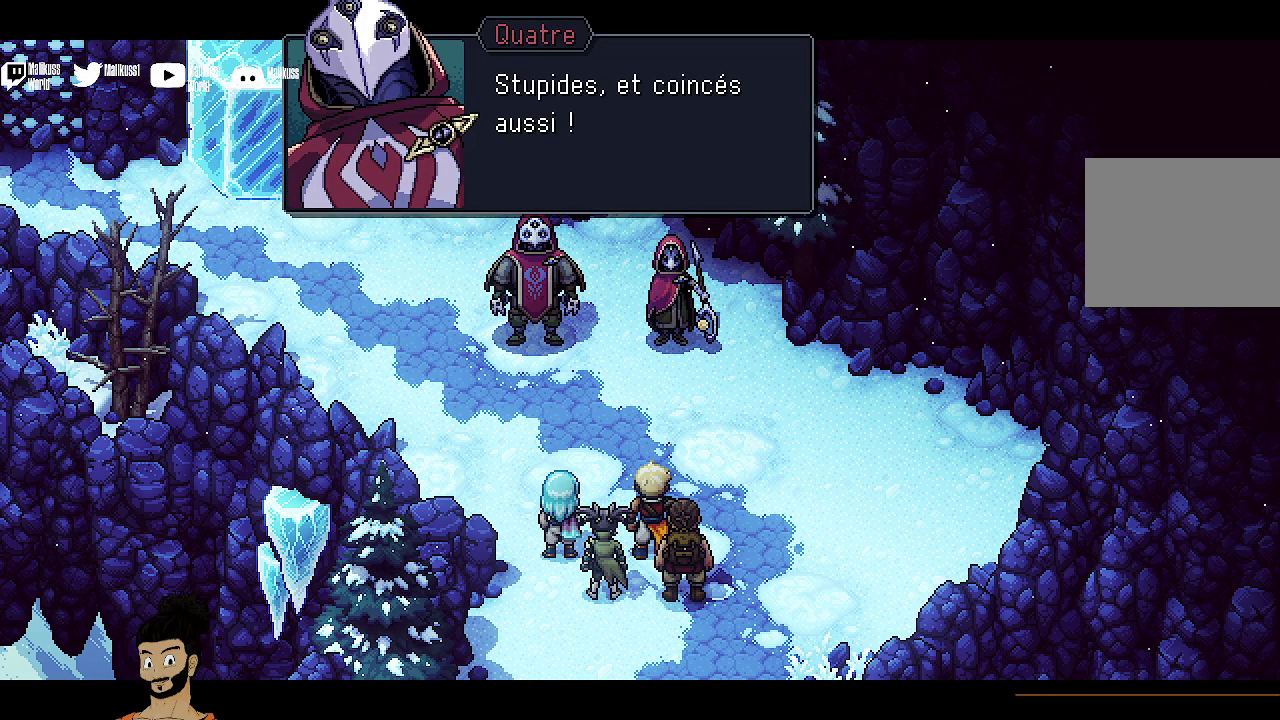
{"dt_ms": 500, "buttons": [], "left_stick": "center", "events": []}
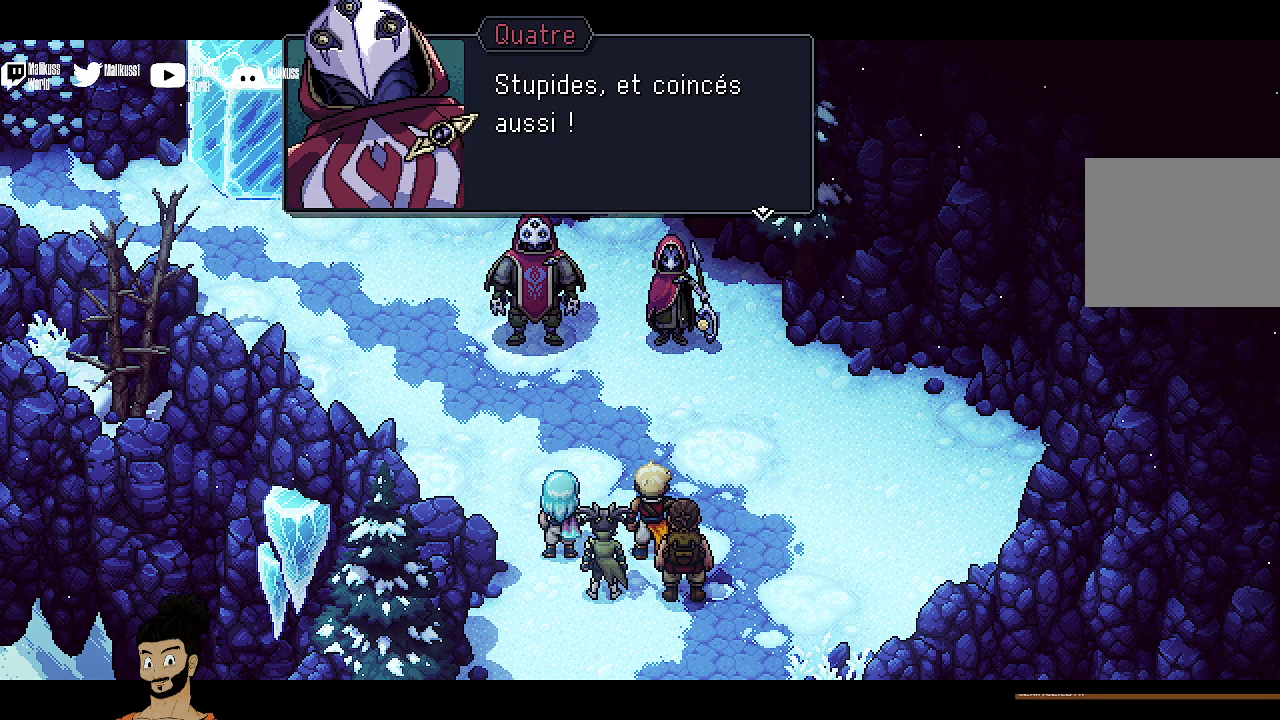
{"dt_ms": 500, "buttons": ["A"], "left_stick": "center", "events": [[467, "A", "down"]]}
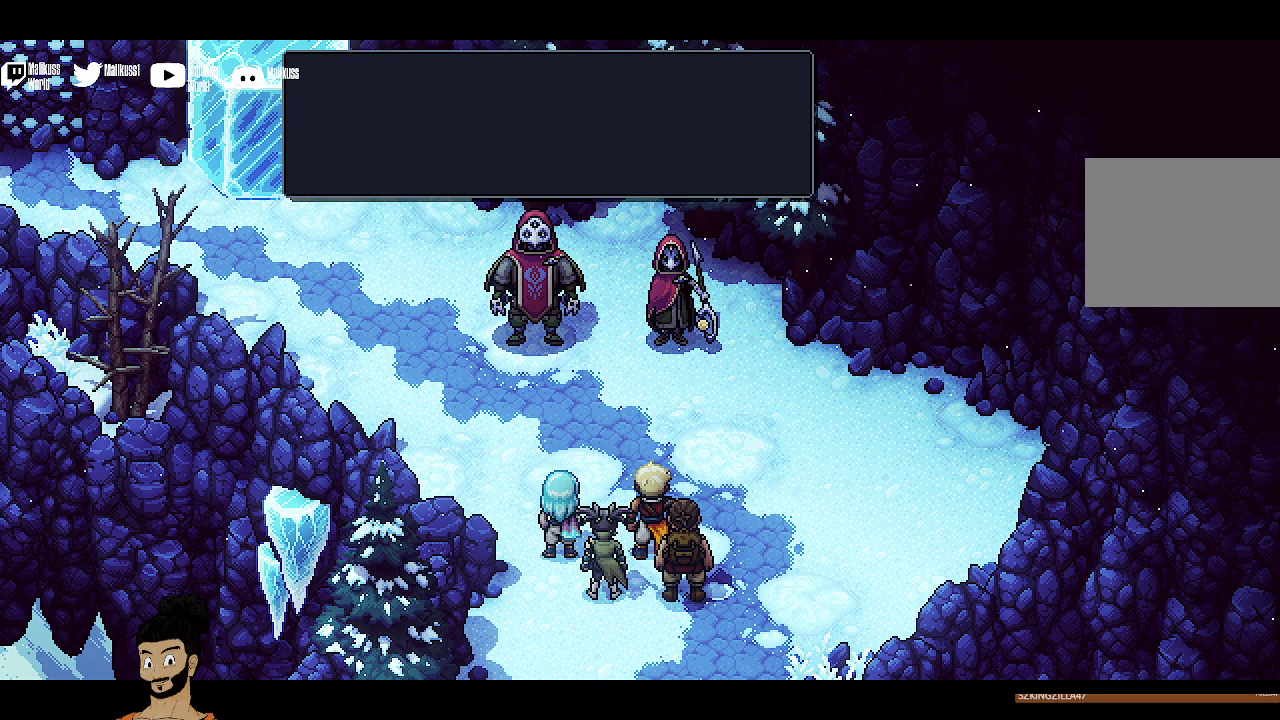
{"dt_ms": 500, "buttons": [], "left_stick": "center", "events": [[133, "A", "up"]]}
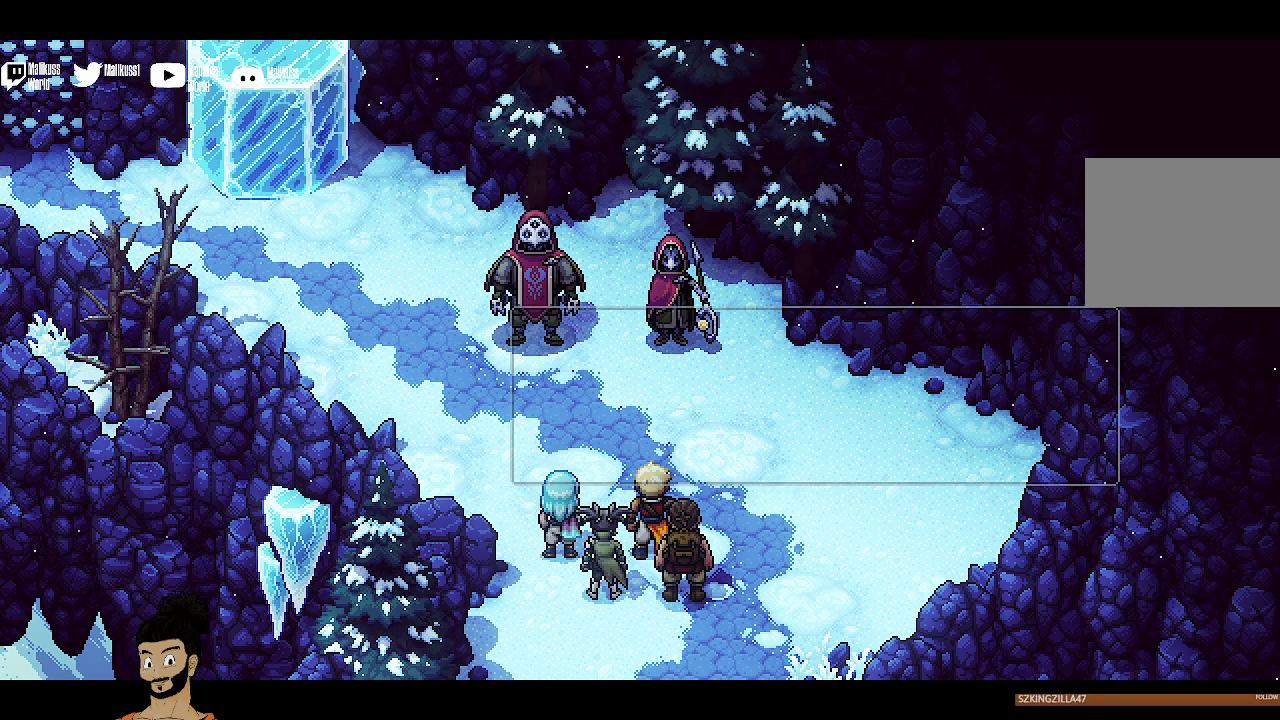
{"dt_ms": 700, "buttons": [], "left_stick": "center", "events": [[467, "A", "down"], [633, "A", "up"]]}
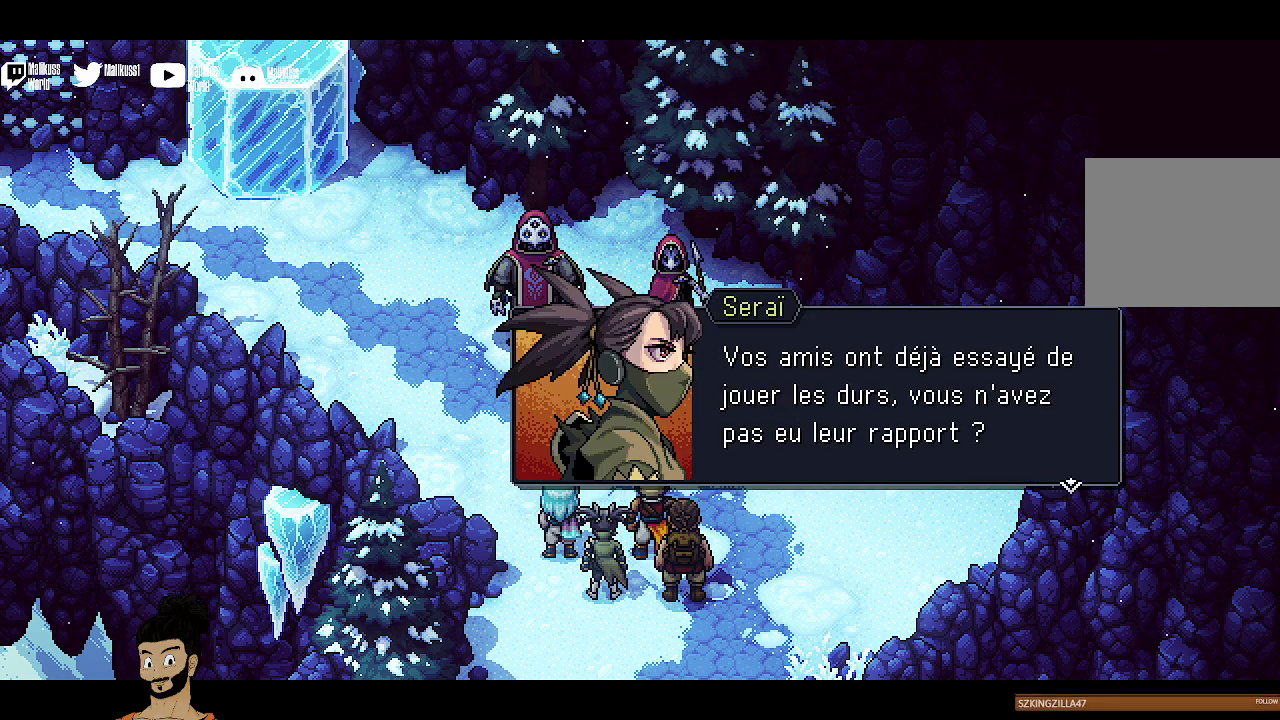
{"dt_ms": 300, "buttons": [], "left_stick": "center", "events": []}
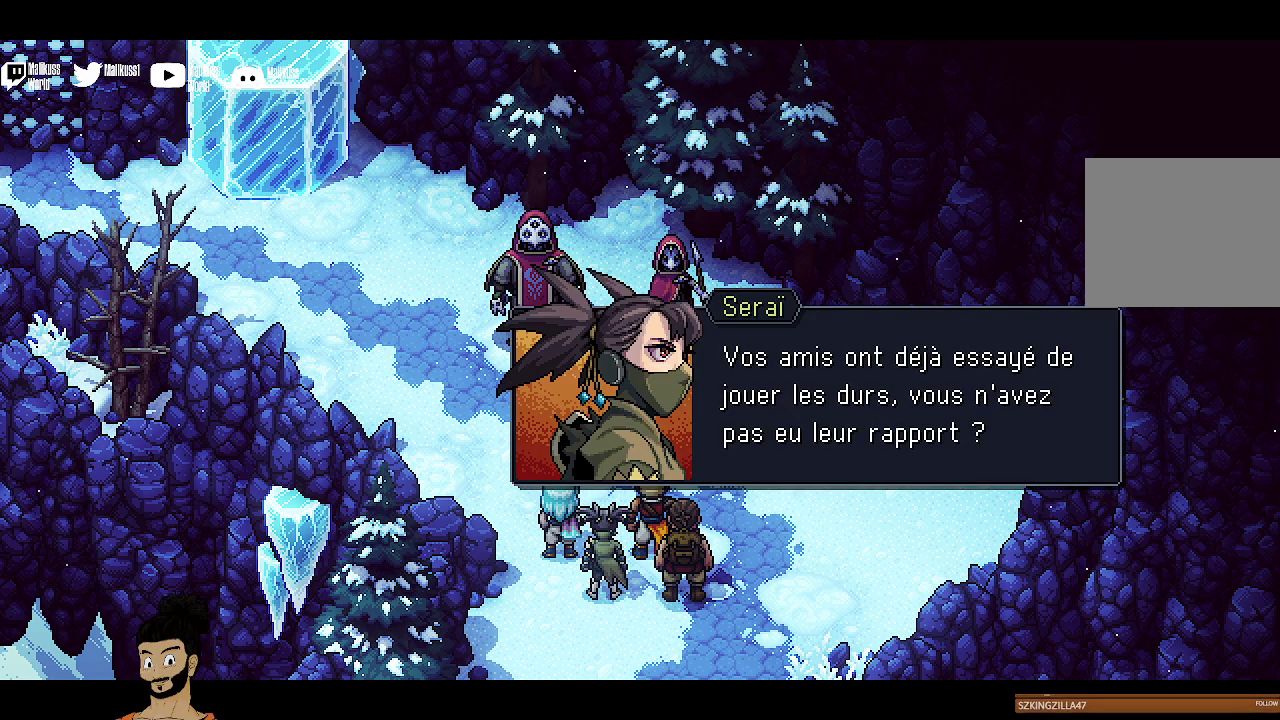
{"dt_ms": 500, "buttons": ["A"], "left_stick": "center", "events": [[467, "A", "down"]]}
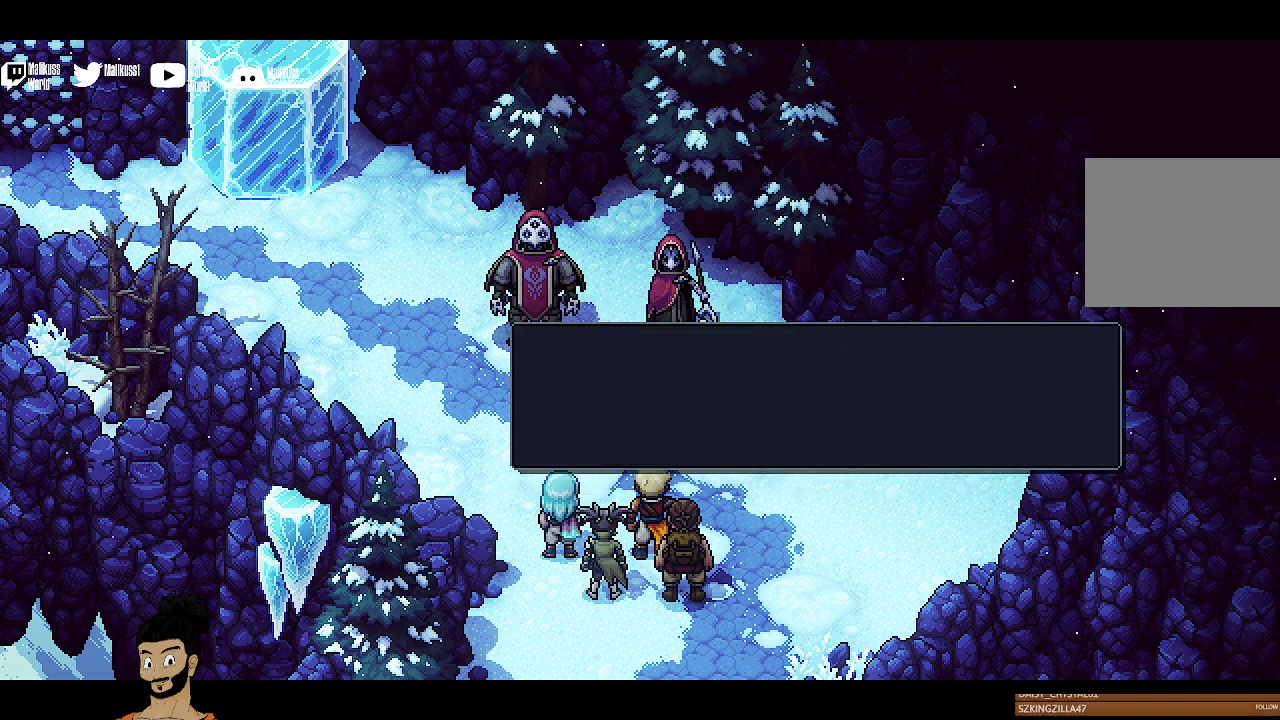
{"dt_ms": 500, "buttons": [], "left_stick": "center", "events": [[133, "A", "up"]]}
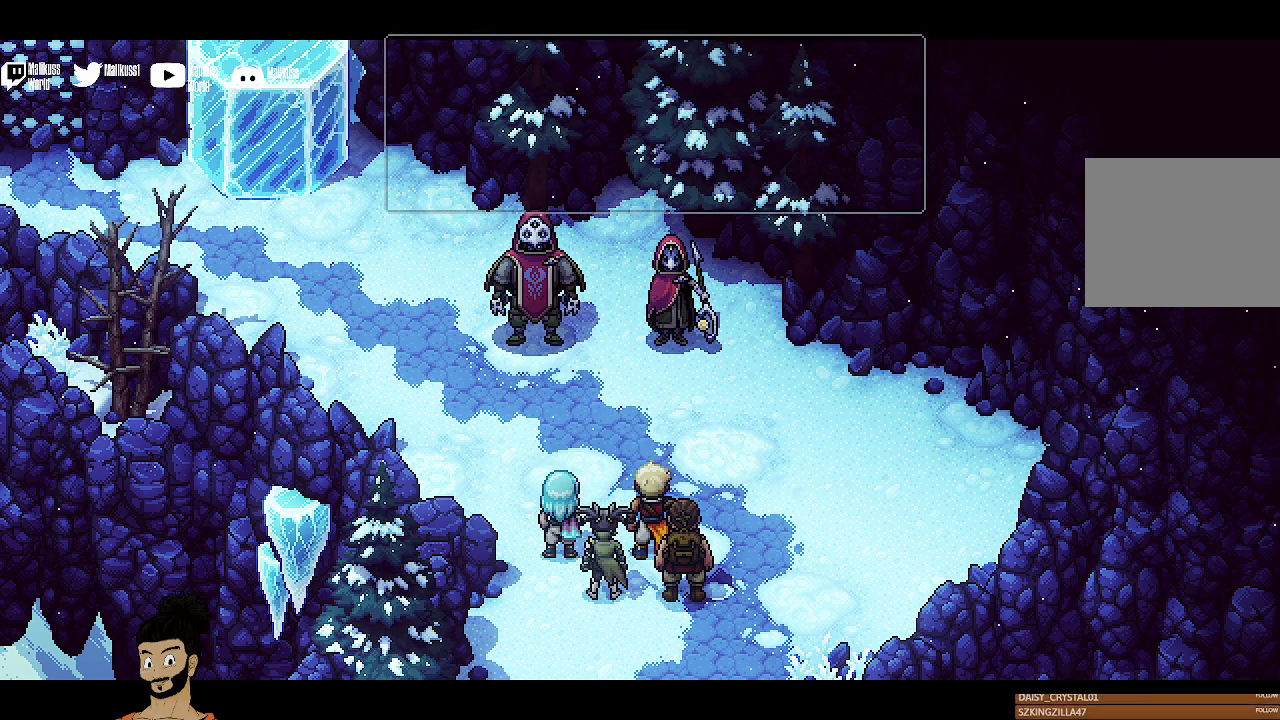
{"dt_ms": 700, "buttons": [], "left_stick": "center", "events": [[467, "A", "down"], [633, "A", "up"]]}
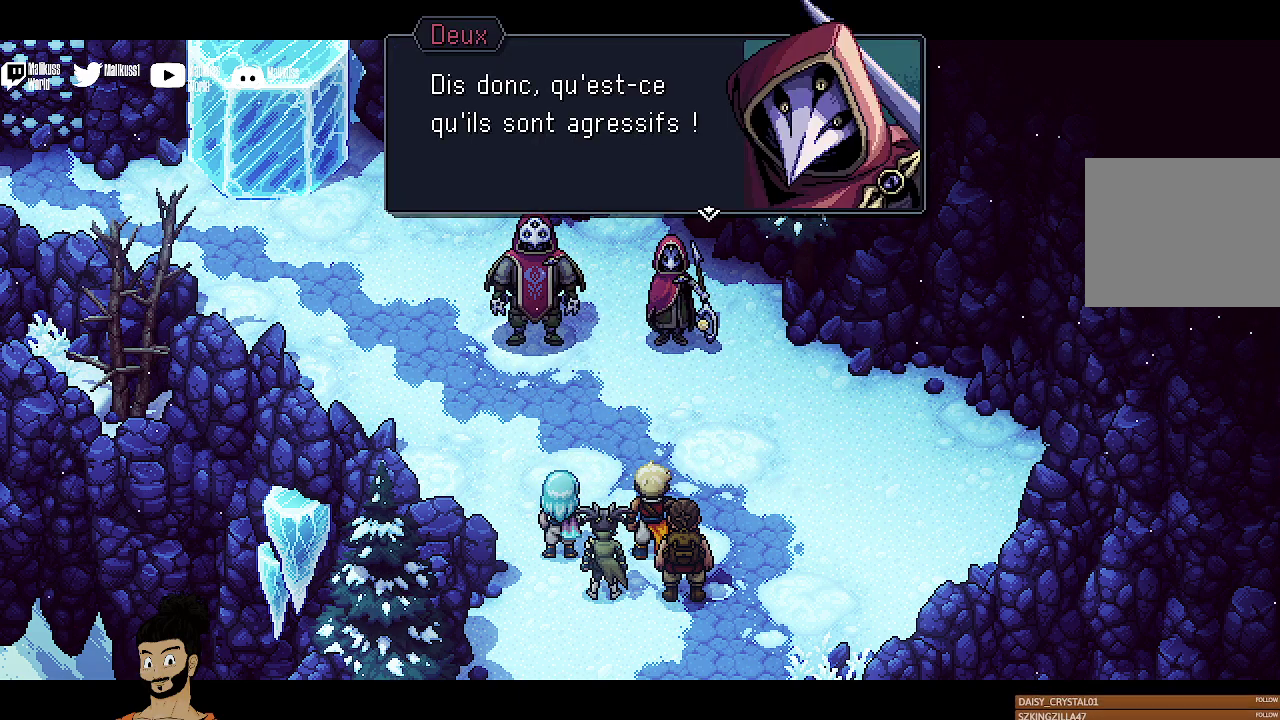
{"dt_ms": 300, "buttons": [], "left_stick": "center", "events": []}
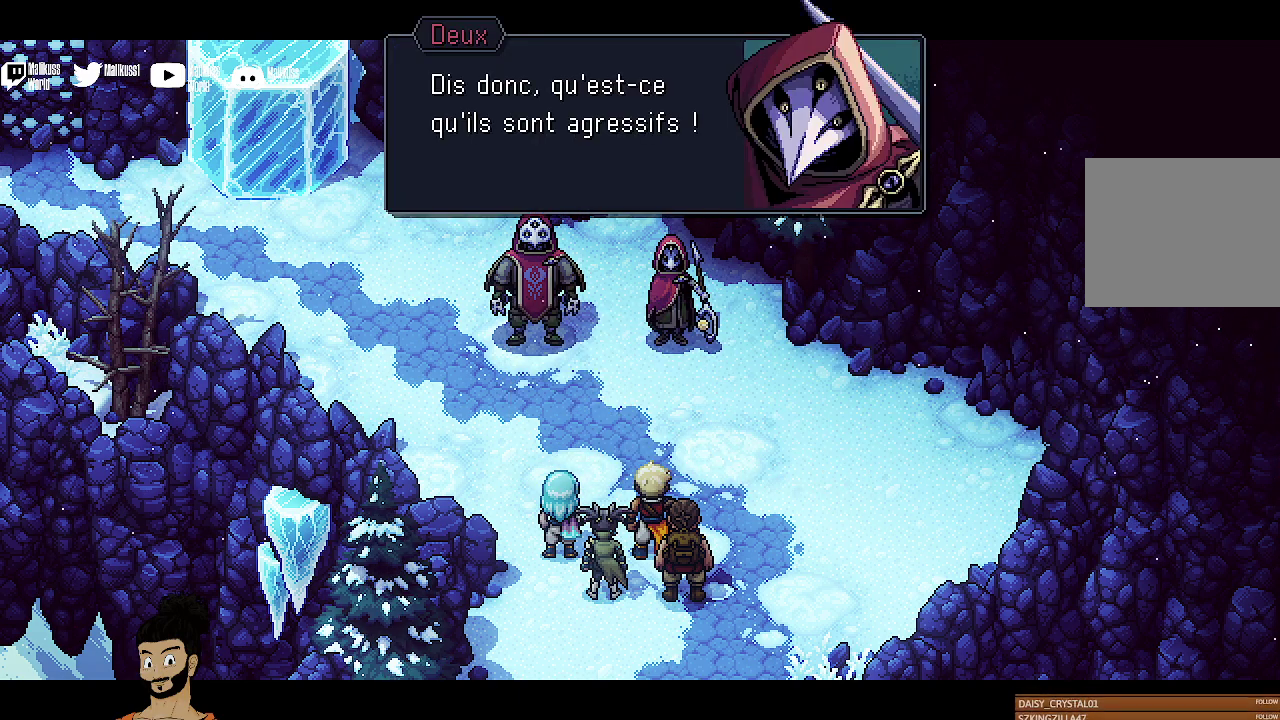
{"dt_ms": 500, "buttons": [], "left_stick": "center", "events": []}
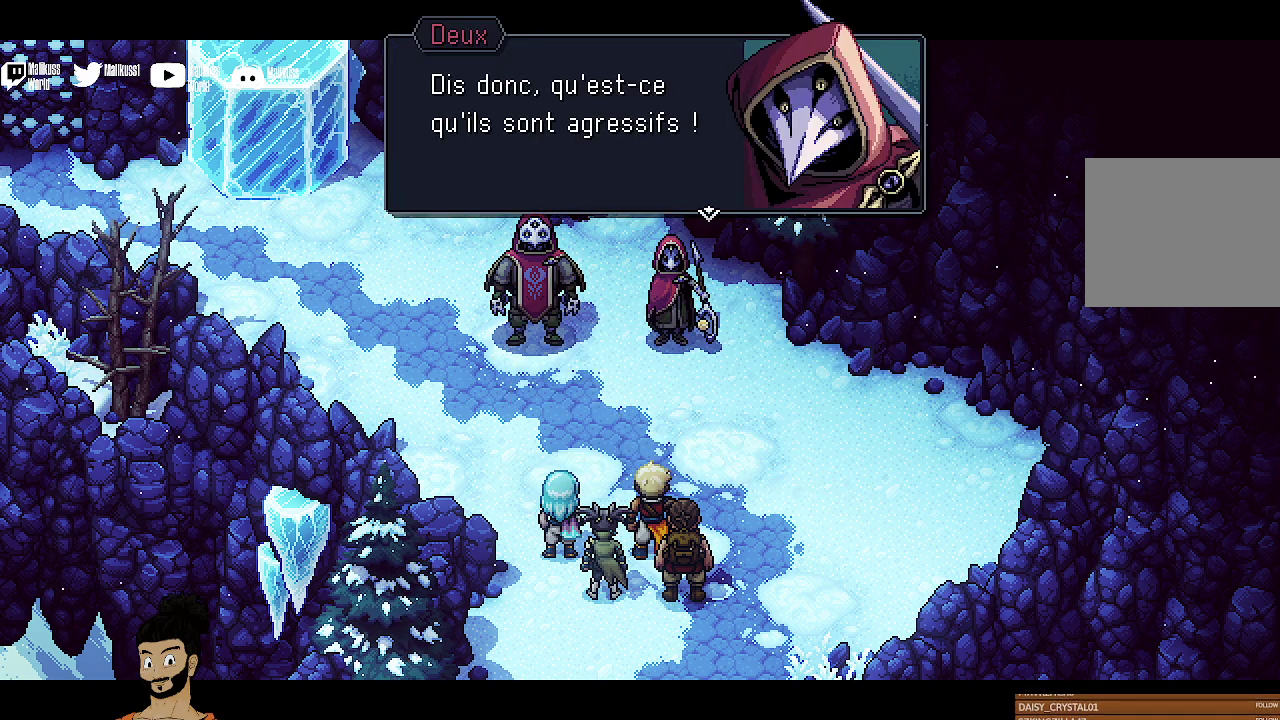
{"dt_ms": 500, "buttons": [], "left_stick": "center", "events": [[333, "A", "down"], [500, "A", "up"]]}
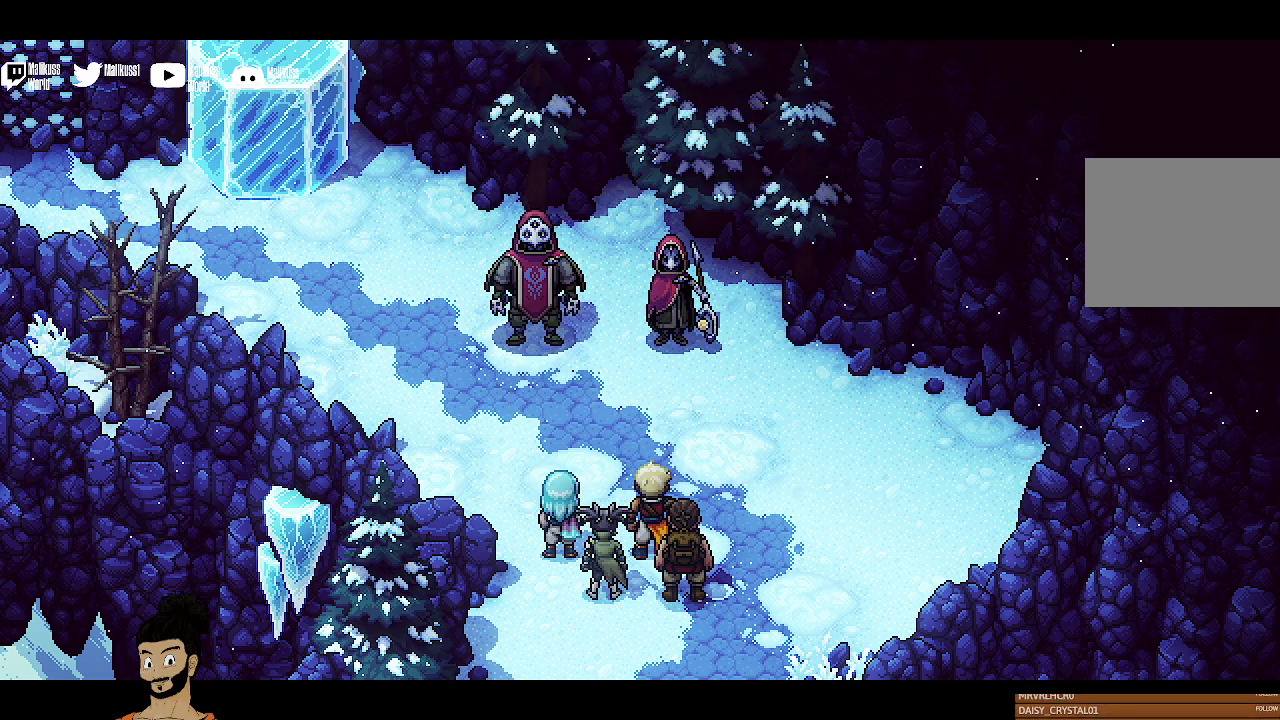
{"dt_ms": 500, "buttons": [], "left_stick": "center", "events": []}
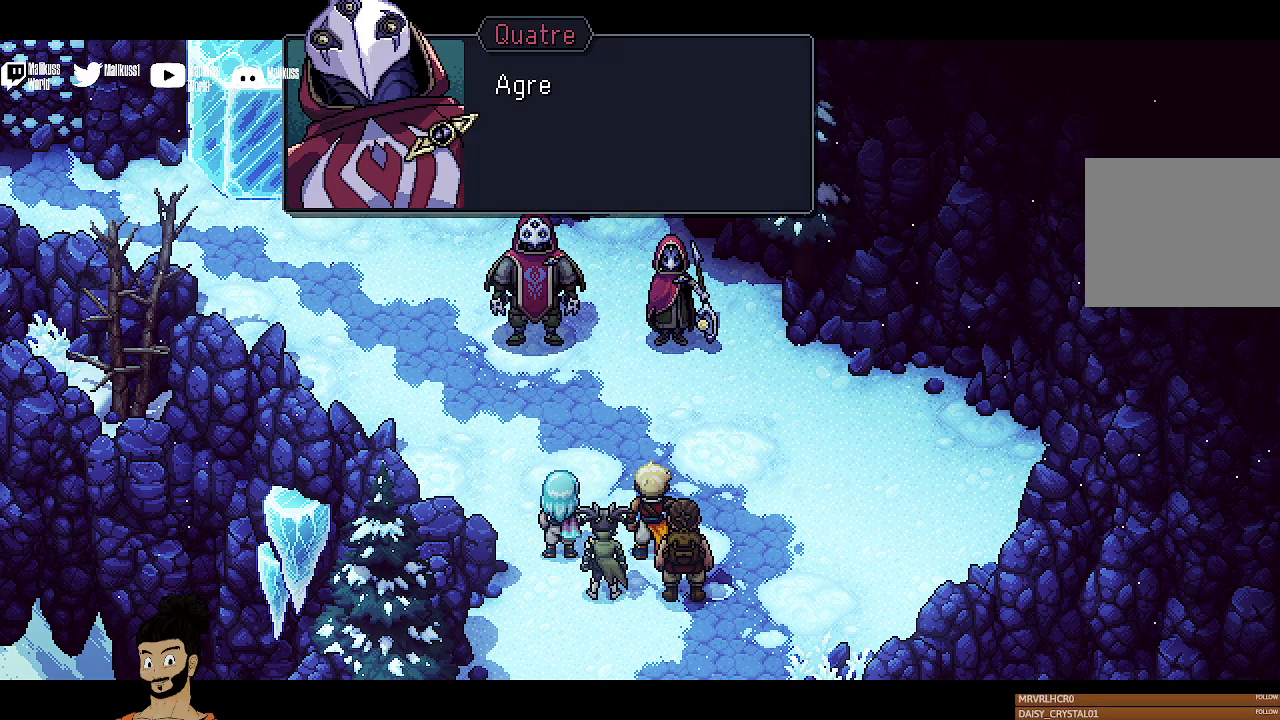
{"dt_ms": 500, "buttons": [], "left_stick": "center", "events": [[200, "A", "down"], [367, "A", "up"]]}
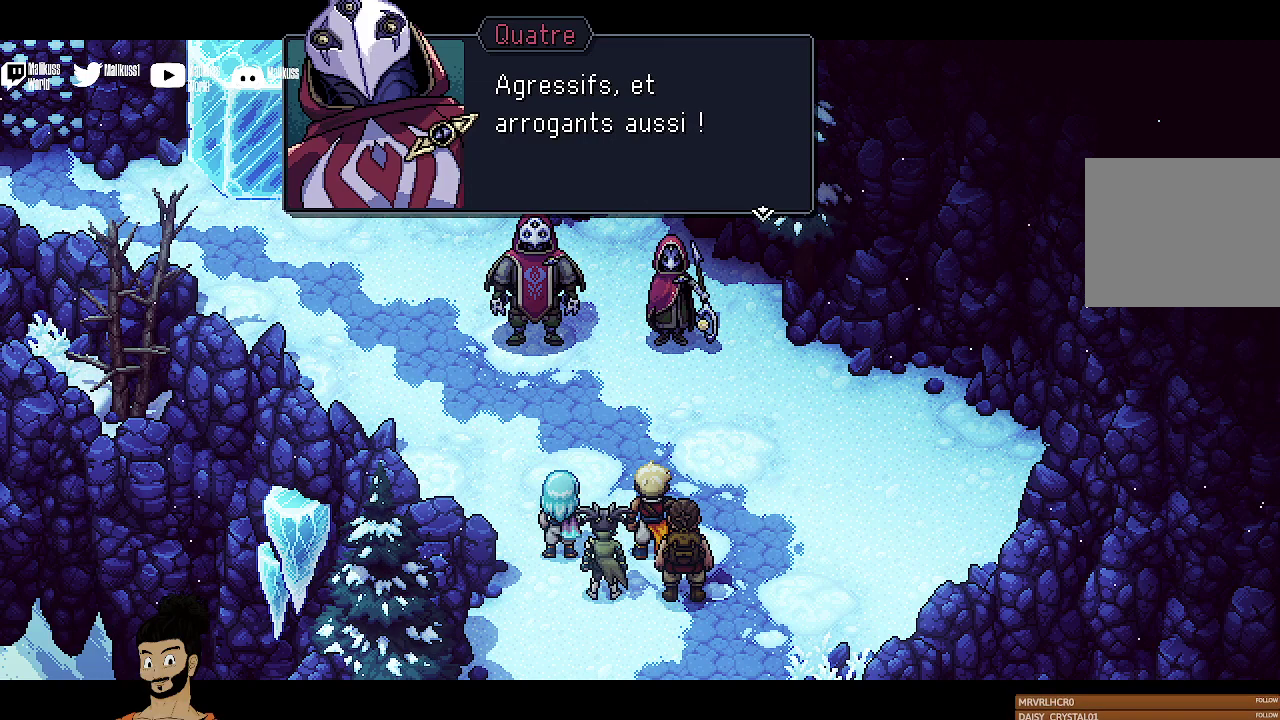
{"dt_ms": 600, "buttons": ["A"], "left_stick": "center", "events": [[533, "A", "down"]]}
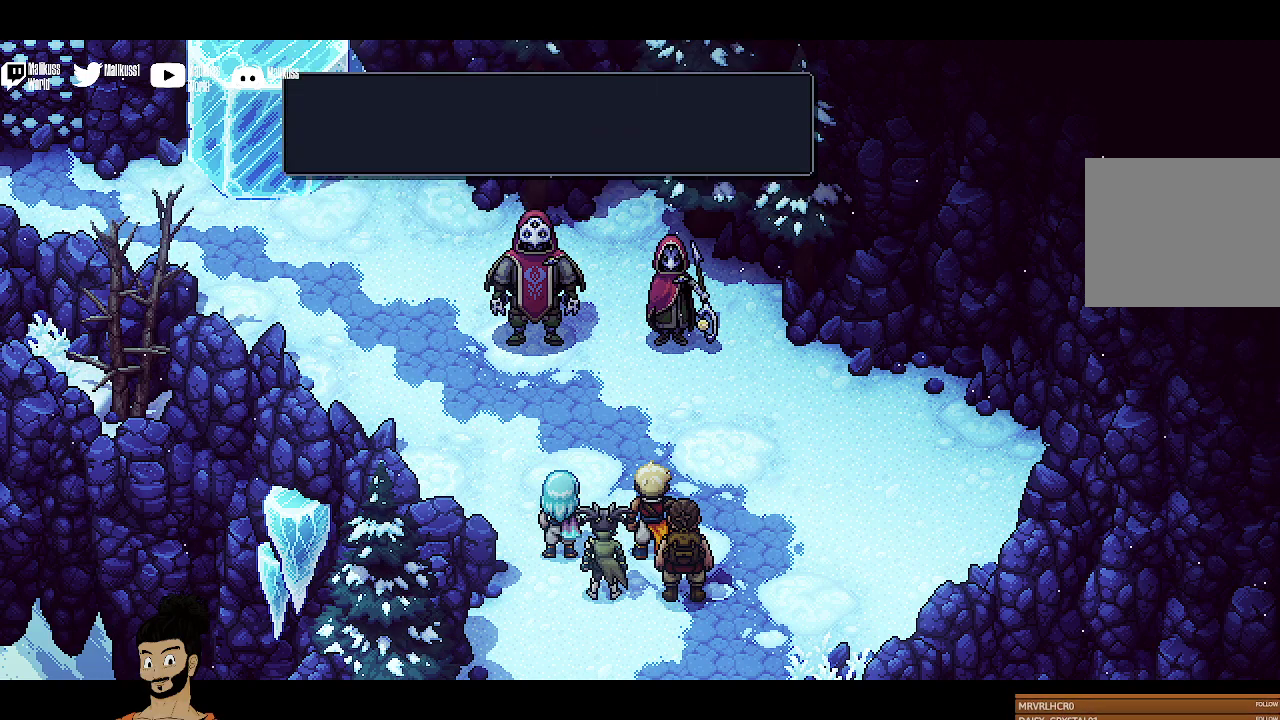
{"dt_ms": 400, "buttons": [], "left_stick": "center", "events": [[100, "A", "up"]]}